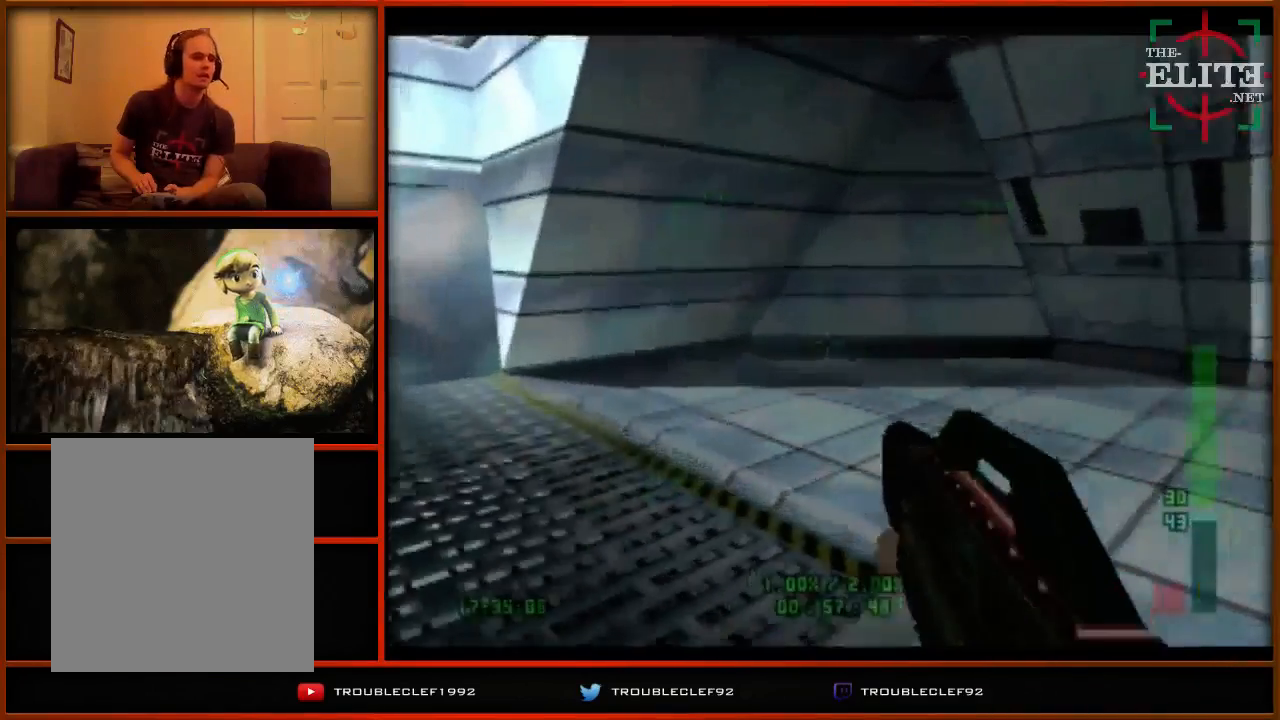
Gameplay with a controller (Nintendo layout); each line is a JSON object with the inputs held at the frame after it. "events" lists button and stick changes between this image and that frame as [ms after this image, input, new state], when the widget could be followed in between. Not read: L1 L3 R1 R3.
{"buttons": ["C_LEFT", "C_UP"], "left_stick": "left", "events": [[100, "left_stick", "center"], [500, "left_stick", "left"]]}
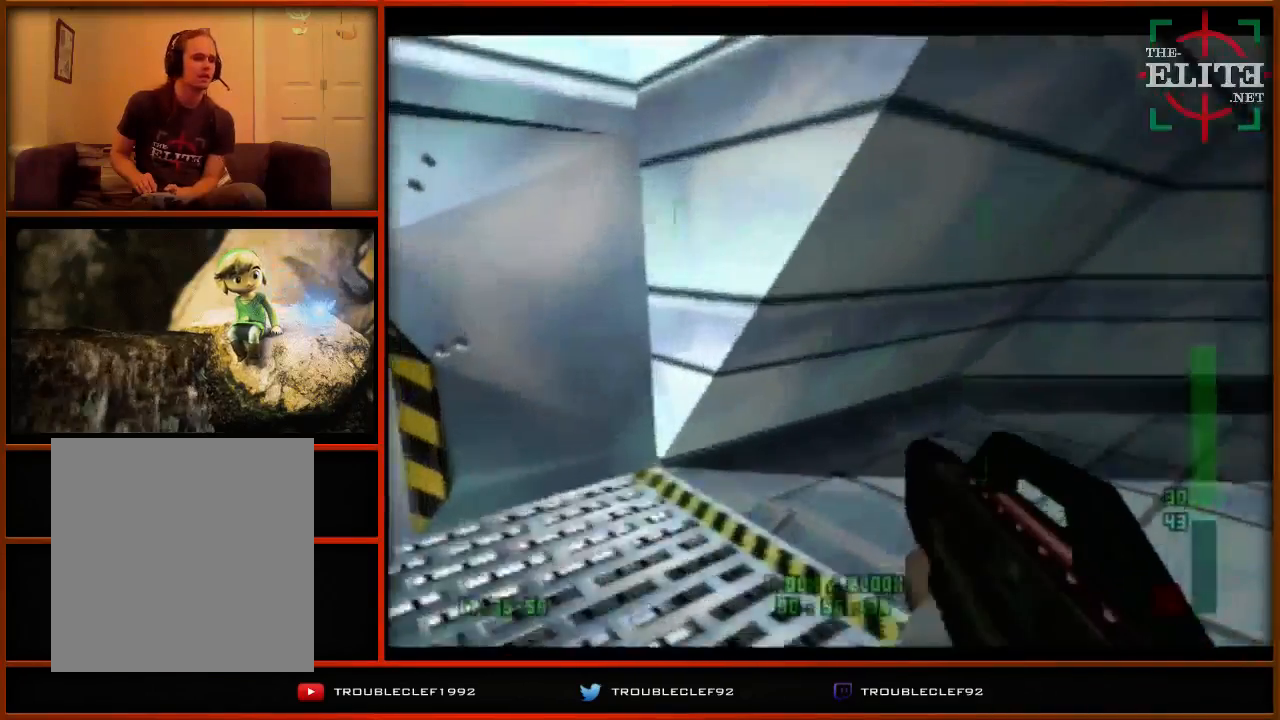
{"buttons": ["C_LEFT", "C_UP"], "left_stick": "right", "events": [[200, "B", "down"], [233, "left_stick", "center"], [300, "B", "up"], [300, "left_stick", "right"]]}
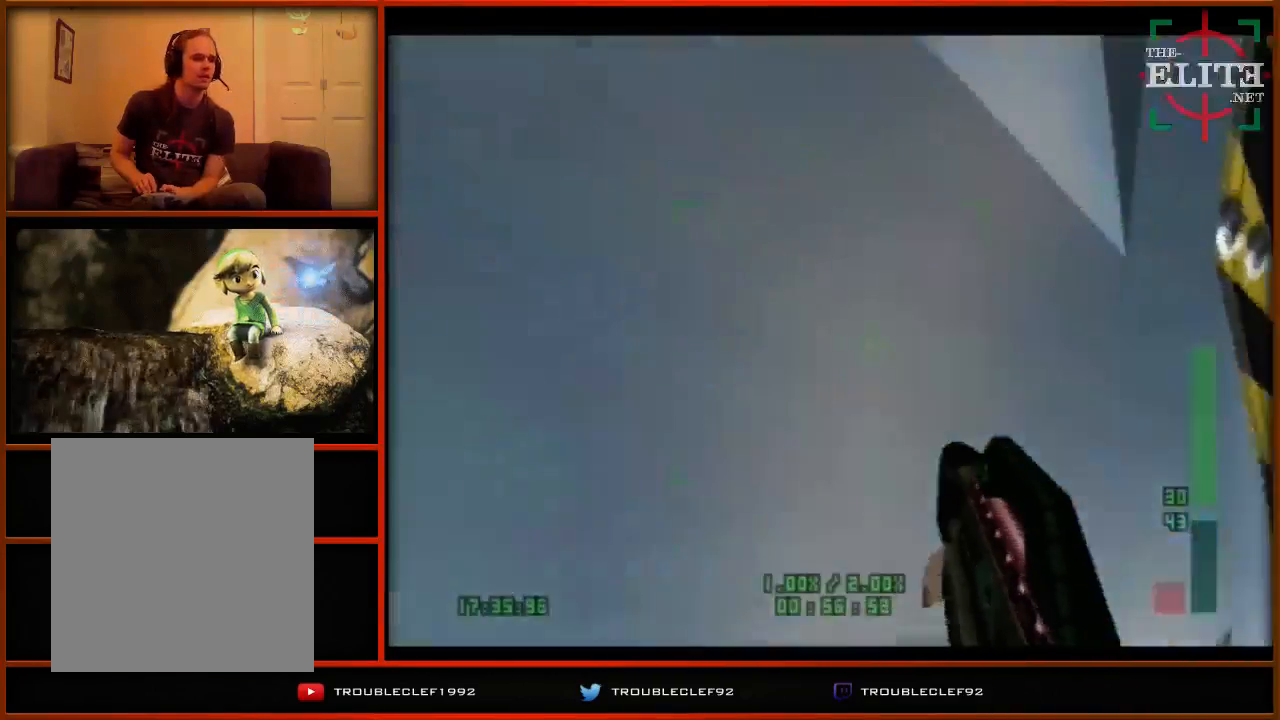
{"buttons": ["C_UP"], "left_stick": "left", "events": [[100, "C_LEFT", "up"], [200, "left_stick", "left"]]}
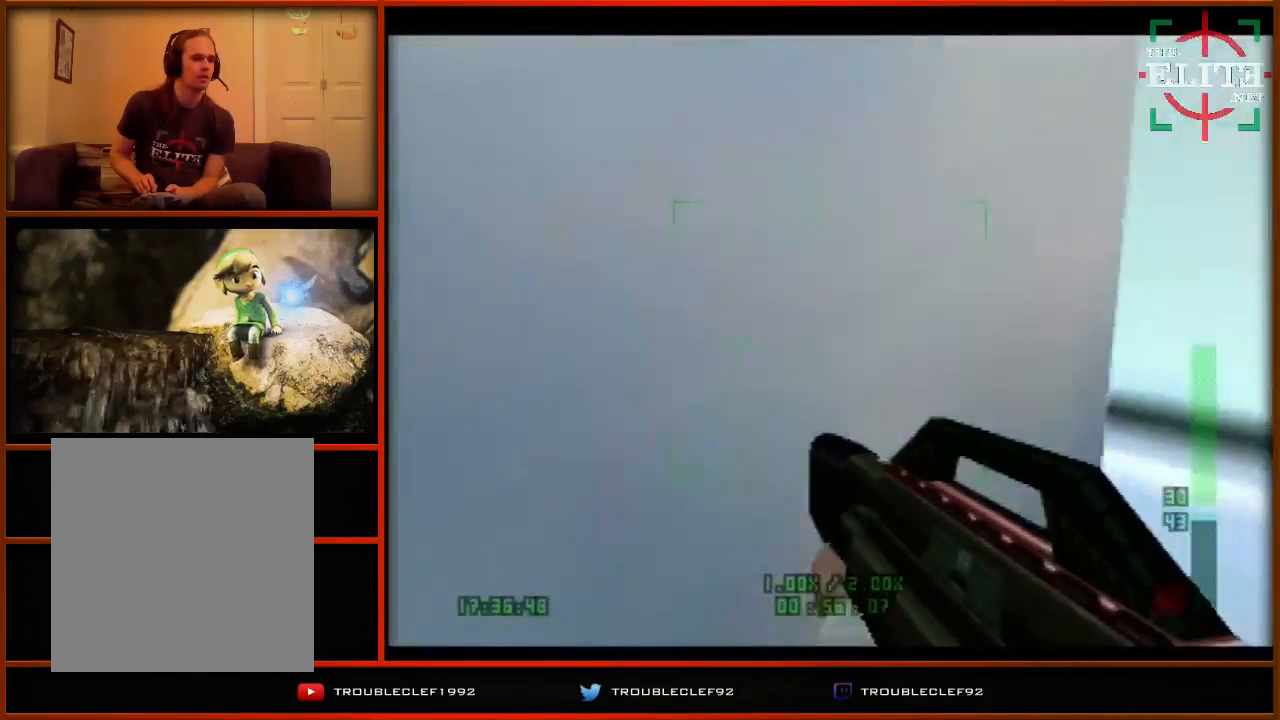
{"buttons": ["C_UP"], "left_stick": "right", "events": [[233, "left_stick", "center"], [300, "left_stick", "right"]]}
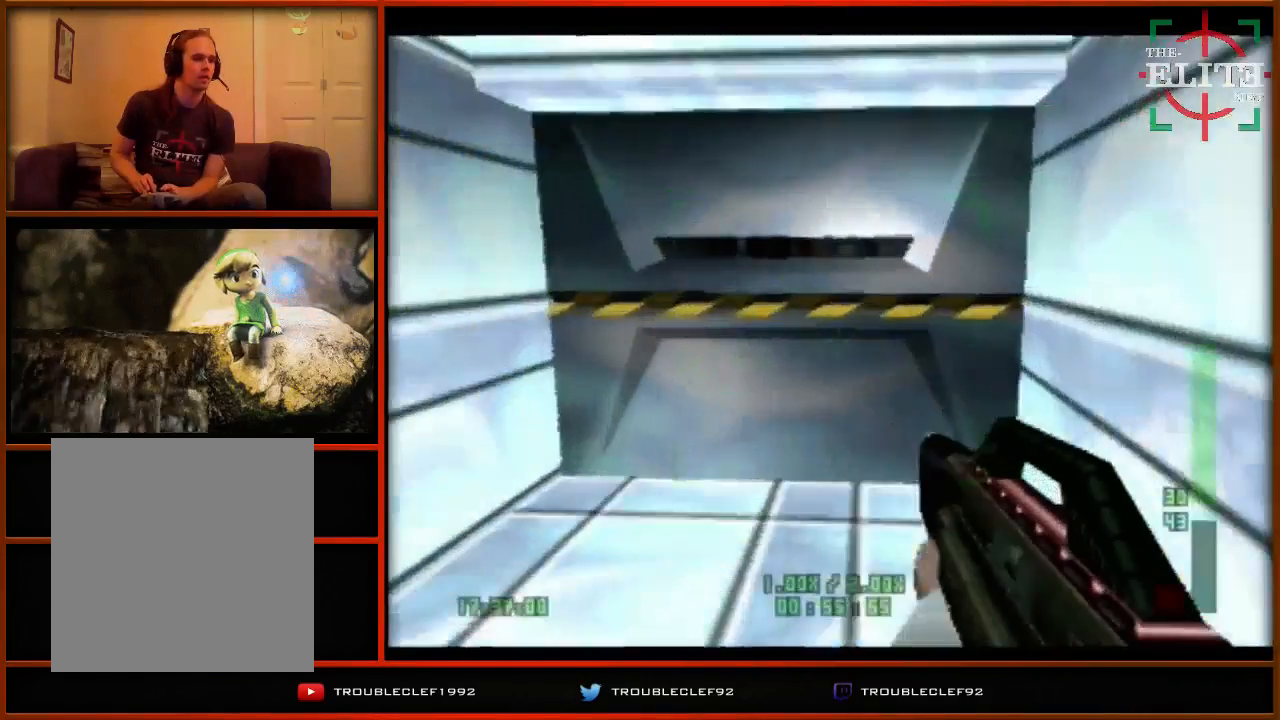
{"buttons": ["C_UP"], "left_stick": "center", "events": [[33, "left_stick", "center"], [100, "left_stick", "left"], [300, "left_stick", "center"]]}
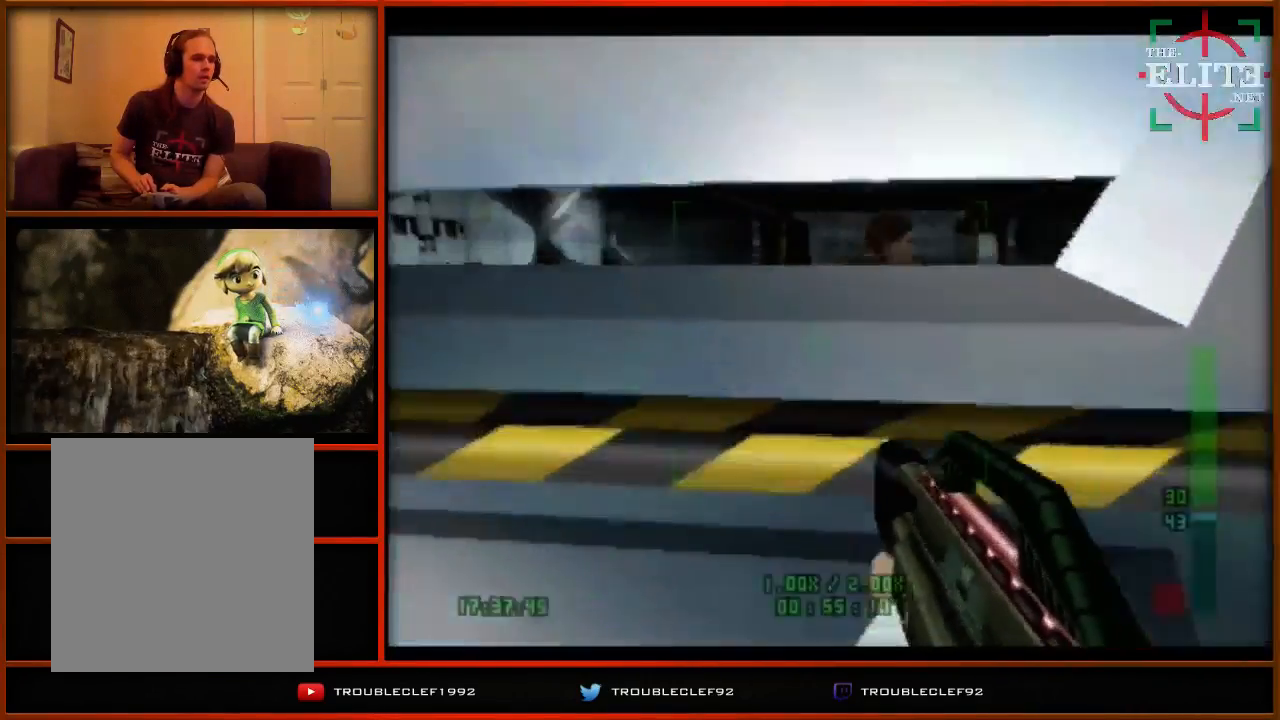
{"buttons": ["A"], "left_stick": "center", "events": [[67, "C_UP", "up"], [200, "A", "down"]]}
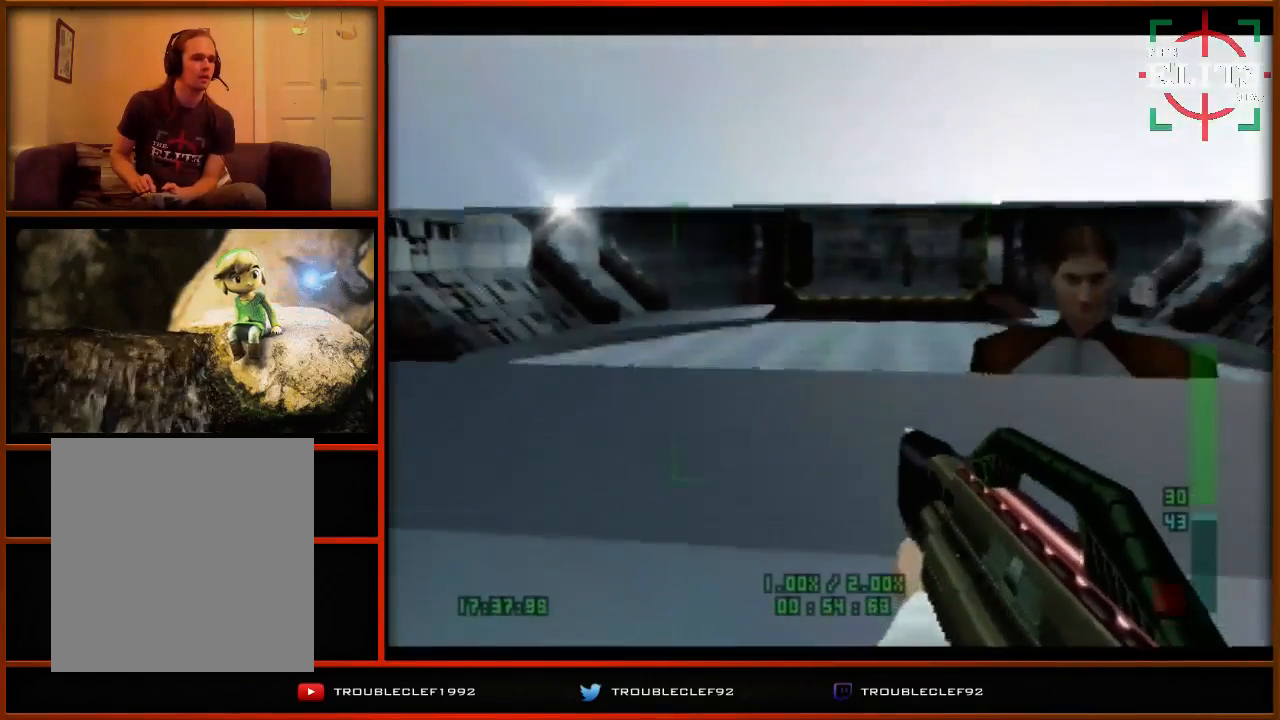
{"buttons": ["A", "Z"], "left_stick": "center", "events": [[67, "Z", "down"]]}
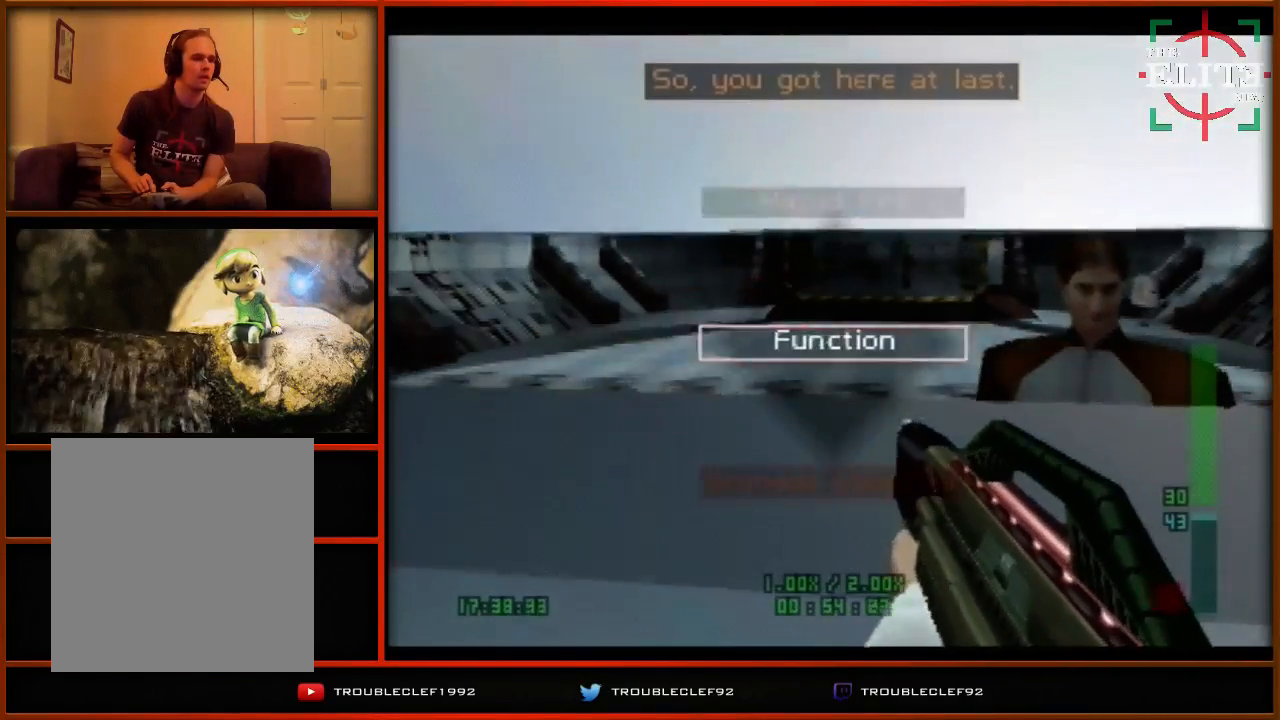
{"buttons": ["A"], "left_stick": "center", "events": [[233, "Z", "up"]]}
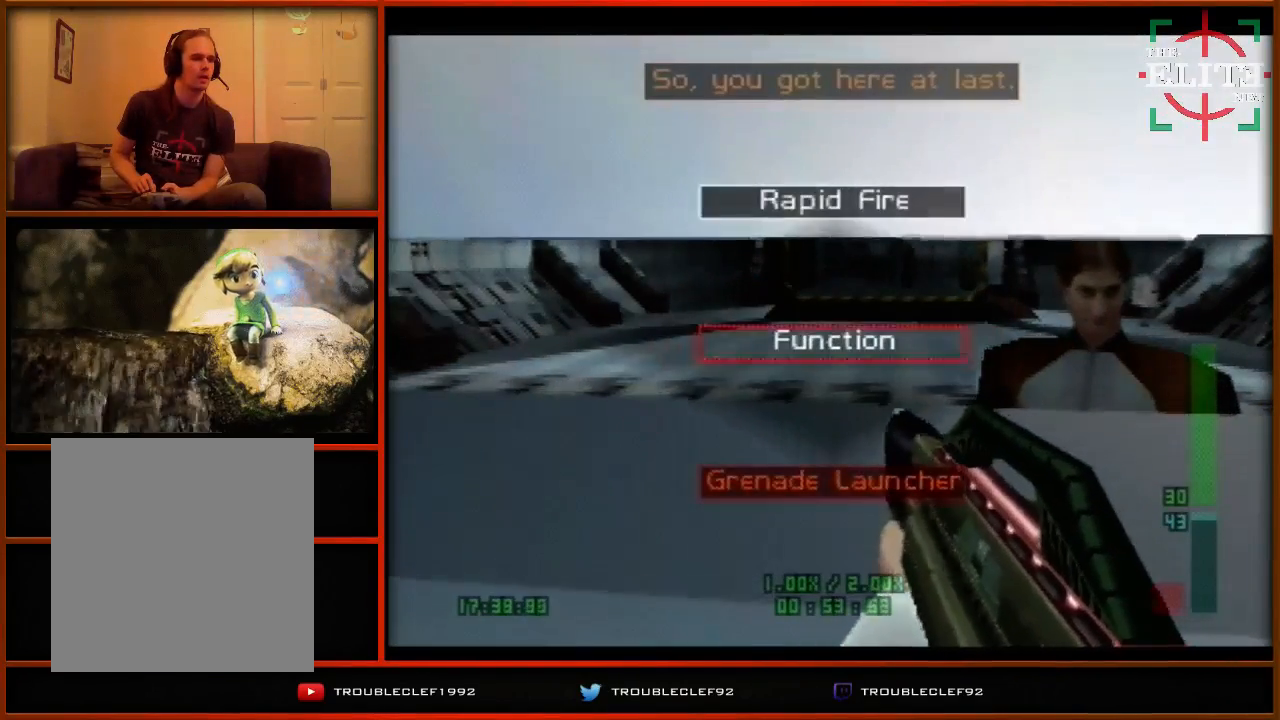
{"buttons": ["A"], "left_stick": "center", "events": []}
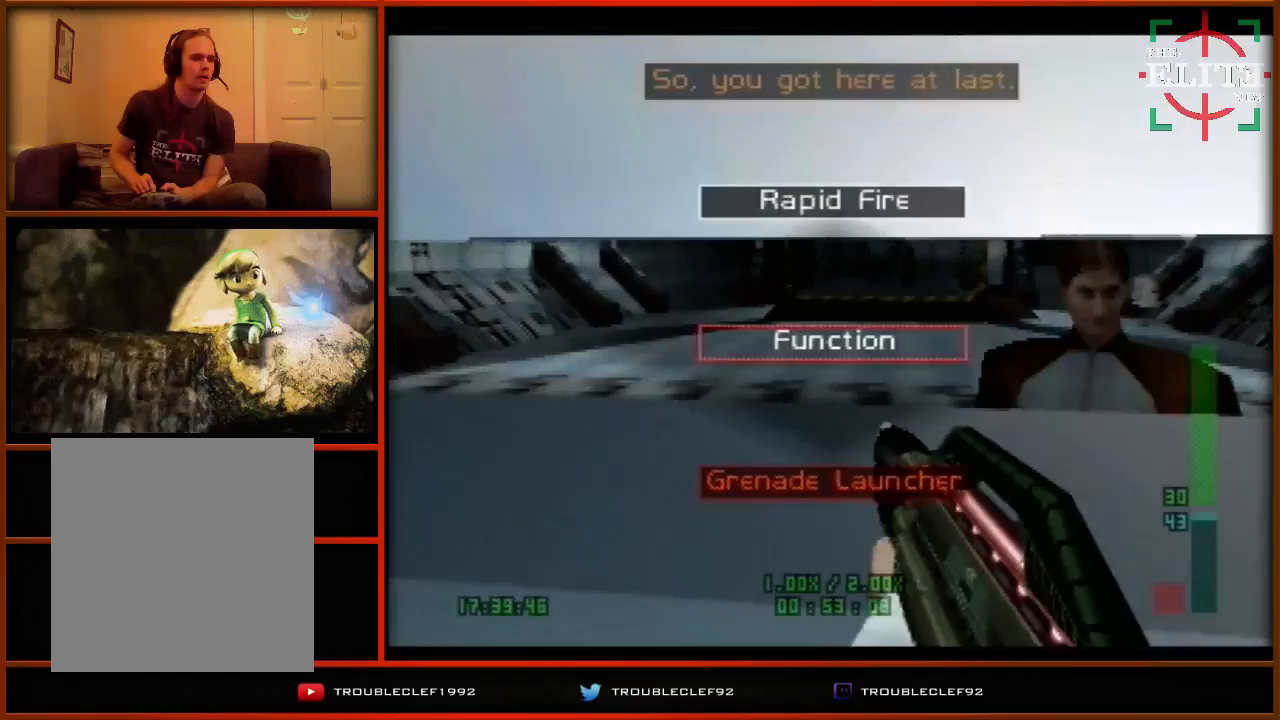
{"buttons": [], "left_stick": "center", "events": [[300, "A", "up"]]}
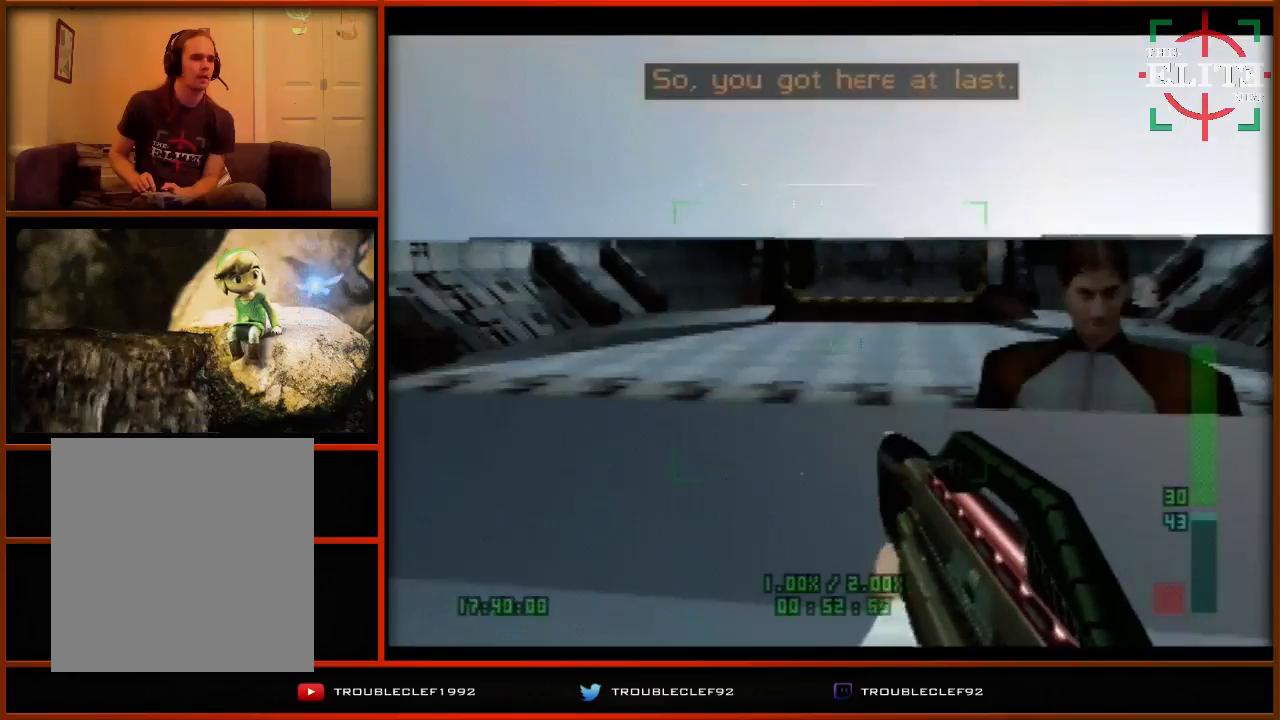
{"buttons": ["A"], "left_stick": "center", "events": [[100, "A", "down"]]}
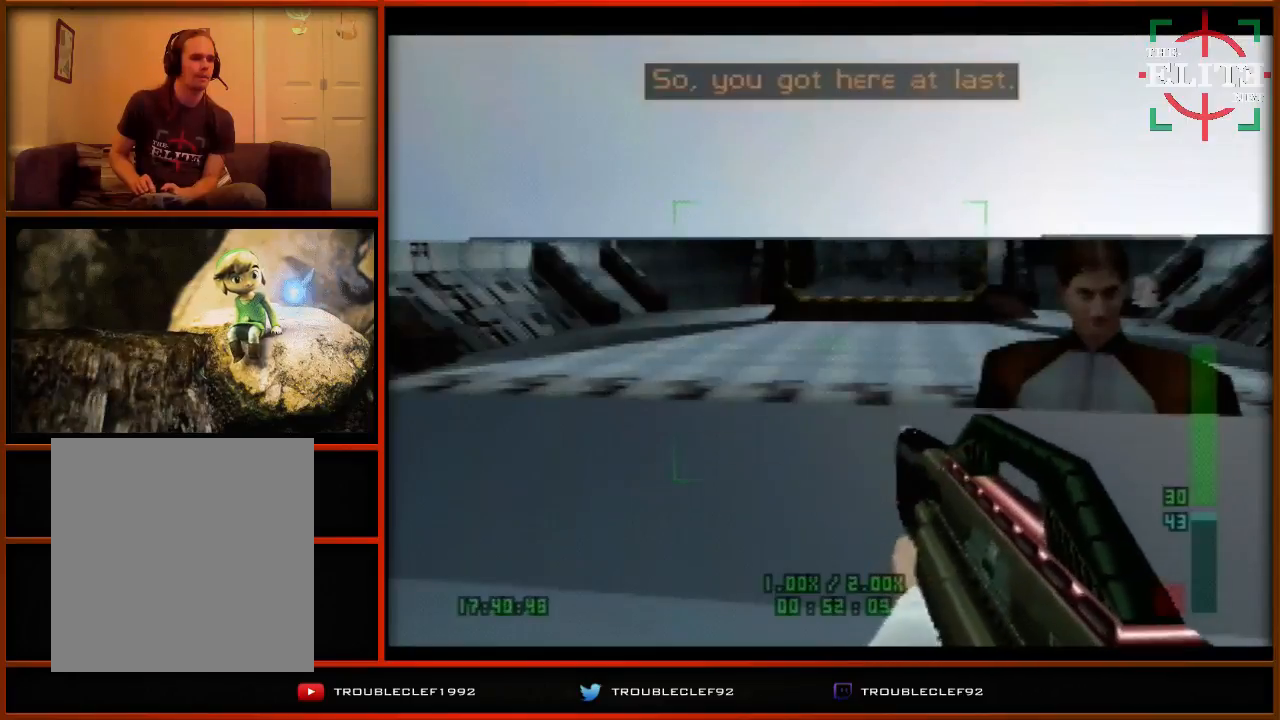
{"buttons": ["A"], "left_stick": "up-left", "events": [[167, "left_stick", "up-left"]]}
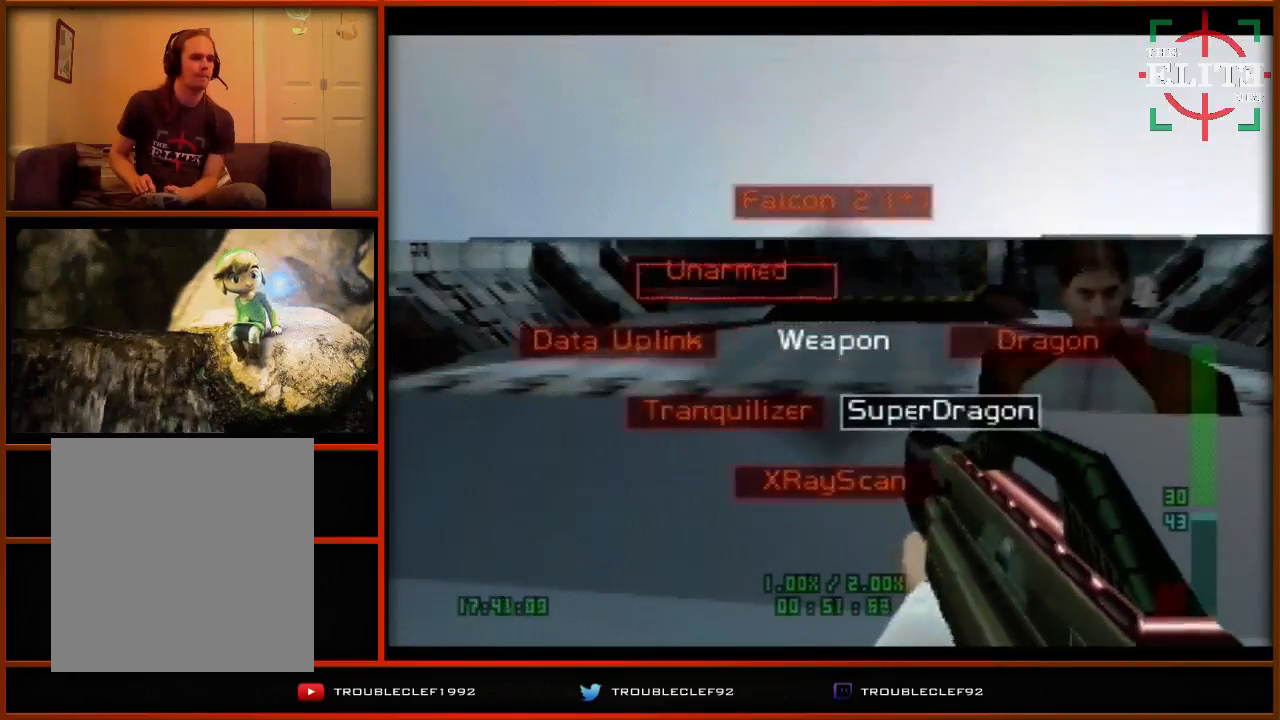
{"buttons": [], "left_stick": "center", "events": [[100, "A", "up"], [133, "left_stick", "center"]]}
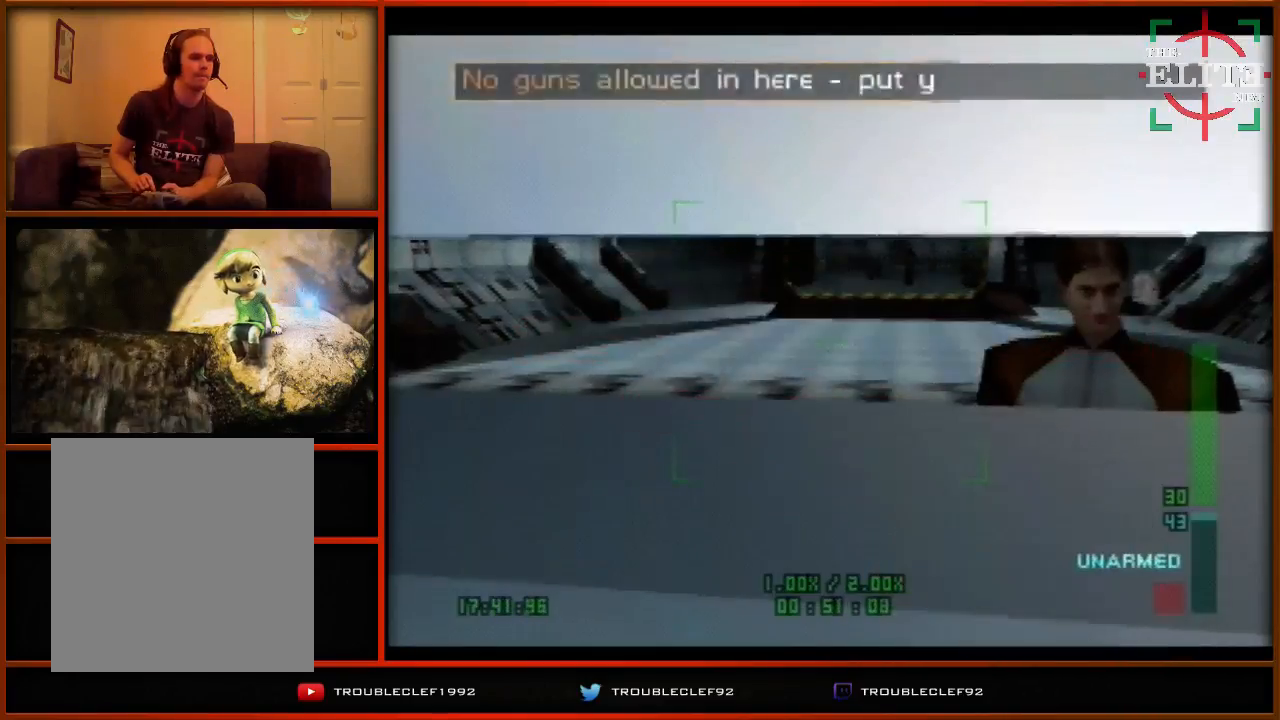
{"buttons": [], "left_stick": "right", "events": [[100, "left_stick", "right"]]}
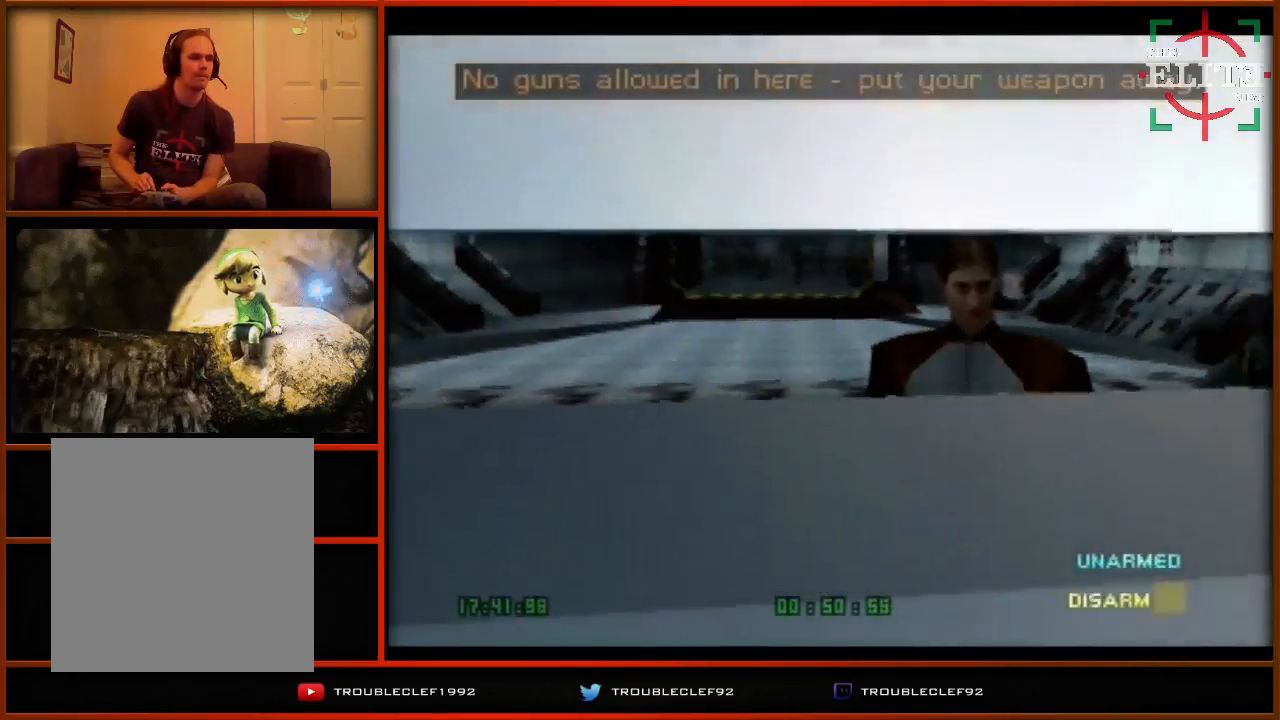
{"buttons": [], "left_stick": "center", "events": [[67, "left_stick", "center"]]}
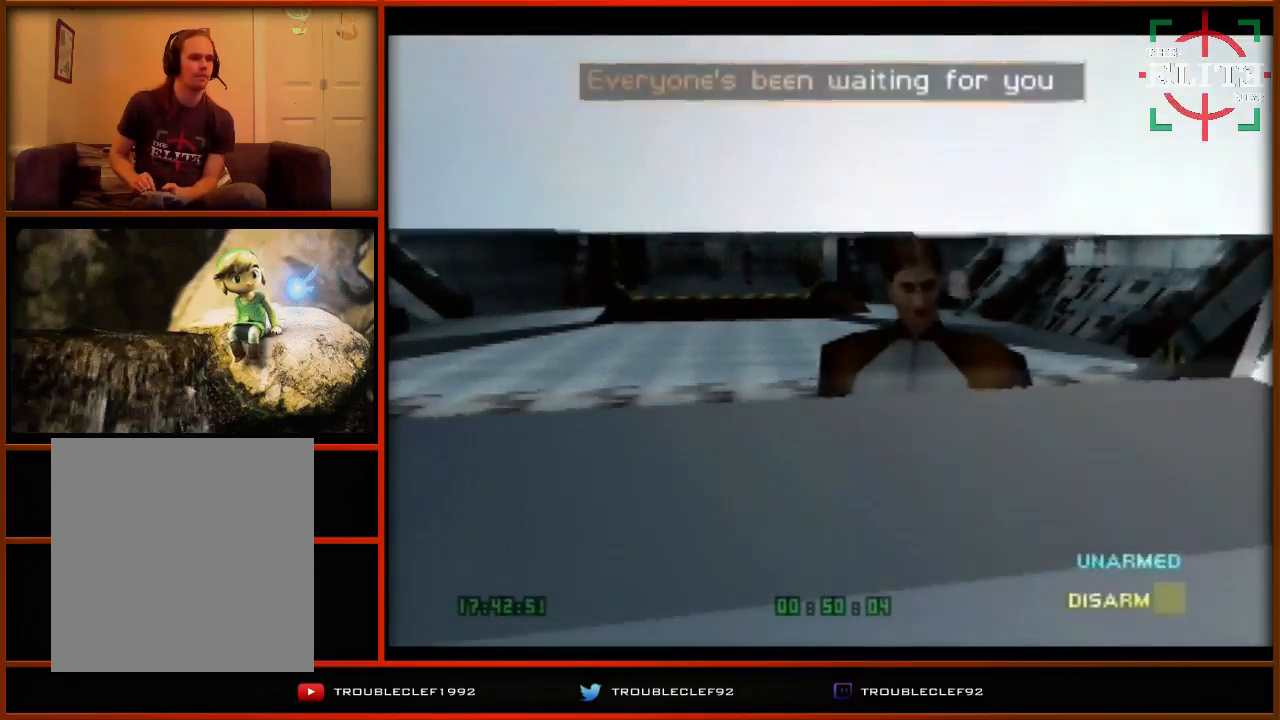
{"buttons": [], "left_stick": "center", "events": [[200, "left_stick", "right"], [300, "left_stick", "center"]]}
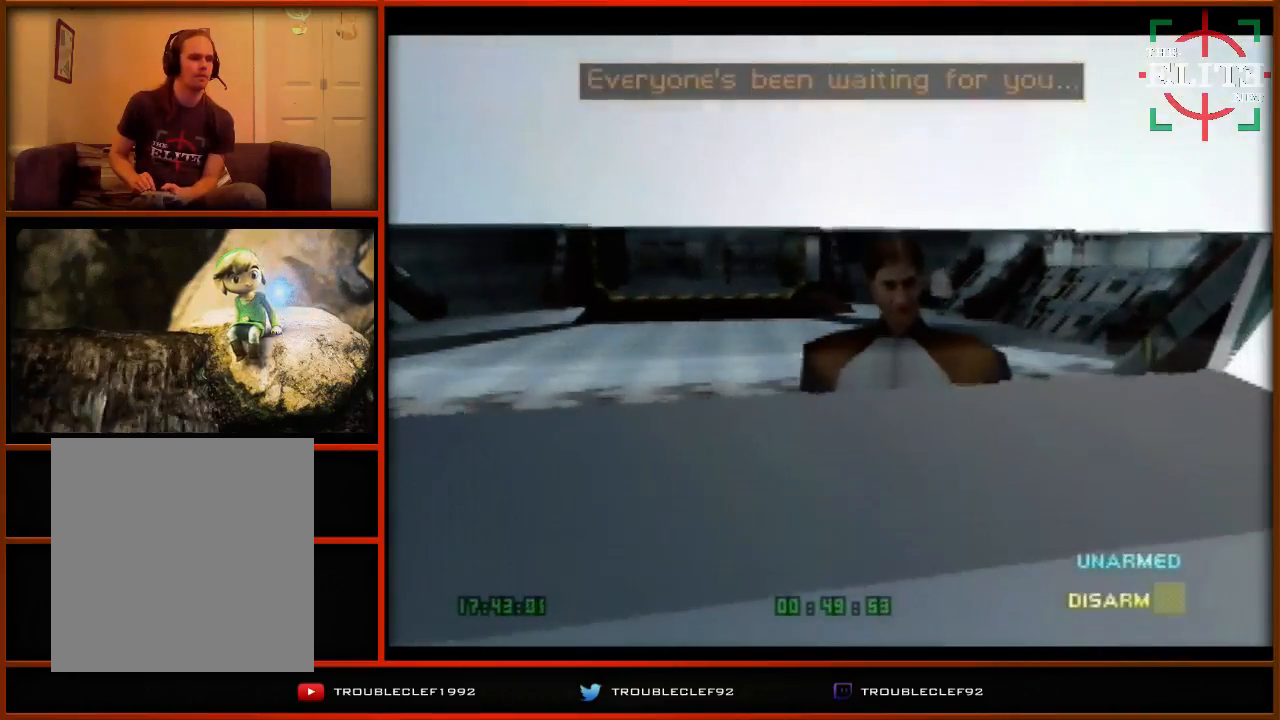
{"buttons": [], "left_stick": "center", "events": []}
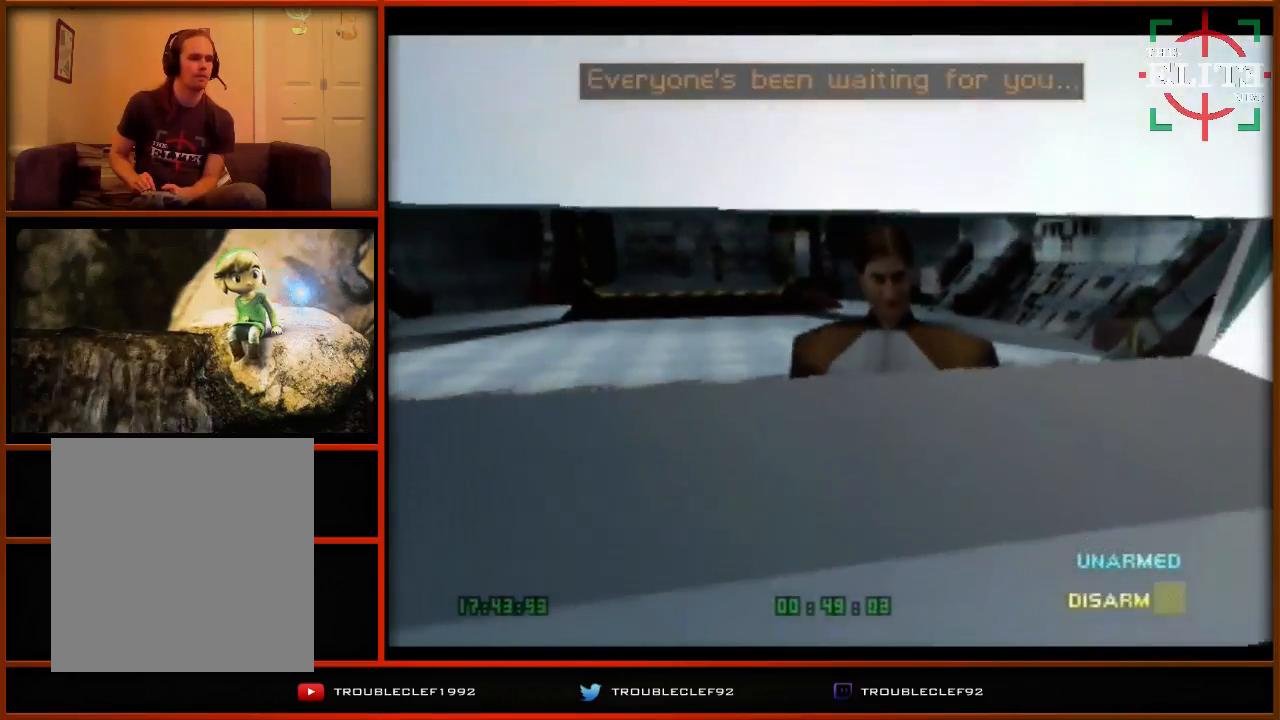
{"buttons": [], "left_stick": "center", "events": []}
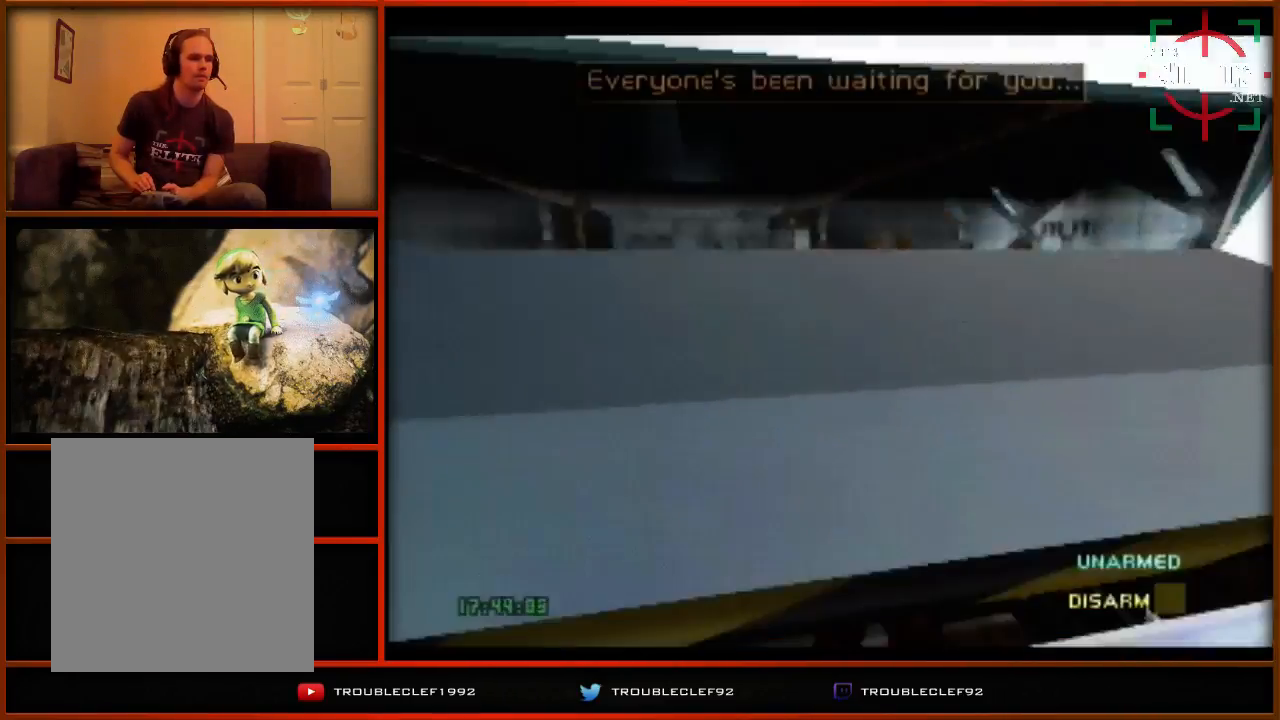
{"buttons": ["Z", "C_UP"], "left_stick": "up", "events": [[233, "left_stick", "right"], [300, "C_UP", "down"], [333, "left_stick", "up-right"], [500, "Z", "down"], [500, "left_stick", "up"]]}
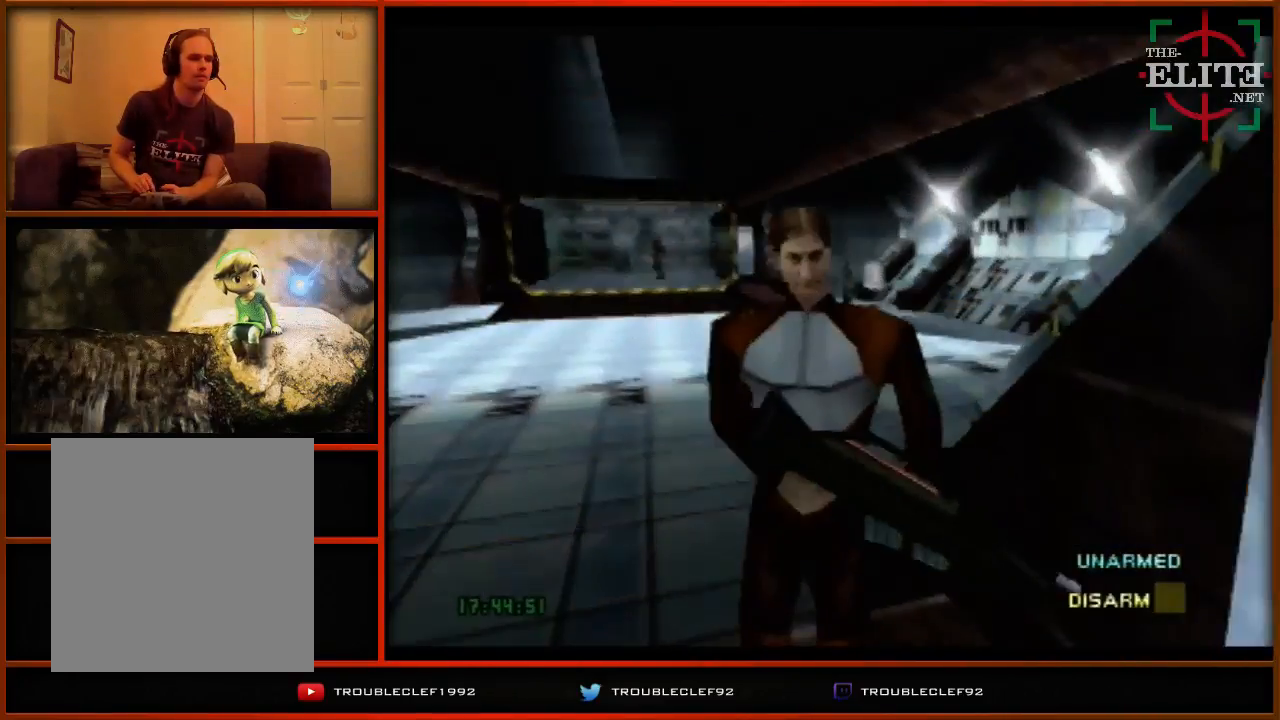
{"buttons": ["Z"], "left_stick": "center", "events": [[100, "left_stick", "up-left"], [333, "C_UP", "up"], [333, "left_stick", "center"]]}
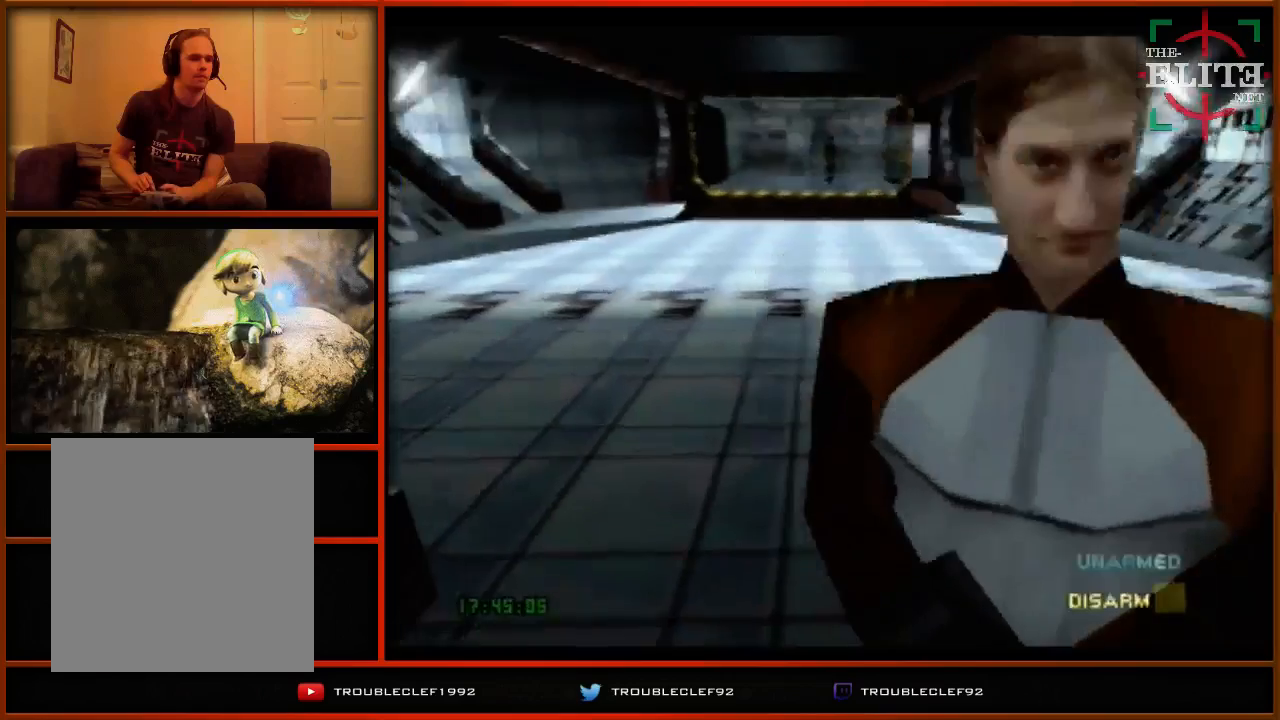
{"buttons": [], "left_stick": "up-right", "events": [[33, "A", "down"], [33, "C_UP", "down"], [33, "DPAD_RIGHT", "down"], [33, "left_stick", "down"], [100, "A", "up"], [100, "C_UP", "up"], [100, "DPAD_RIGHT", "up"], [100, "left_stick", "right"], [267, "left_stick", "center"], [400, "left_stick", "up-right"], [500, "Z", "up"]]}
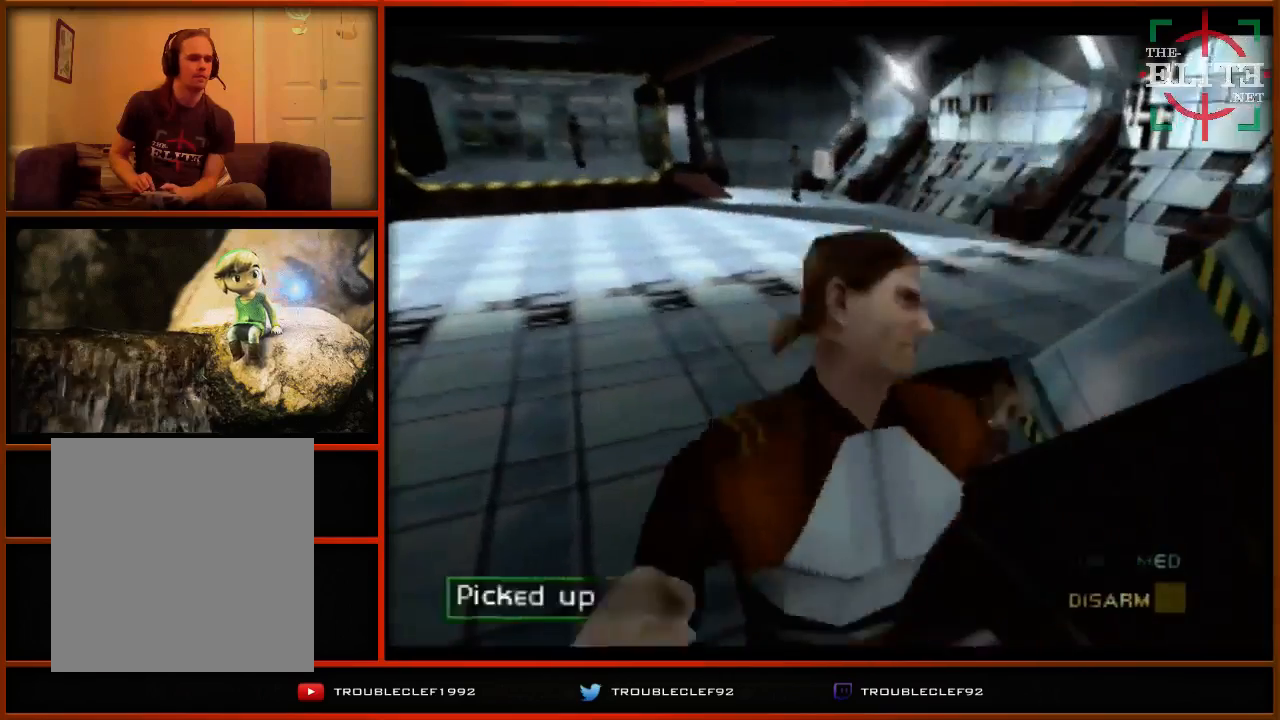
{"buttons": ["C_UP"], "left_stick": "up-left", "events": [[200, "left_stick", "center"], [333, "left_stick", "up-left"], [500, "C_UP", "down"]]}
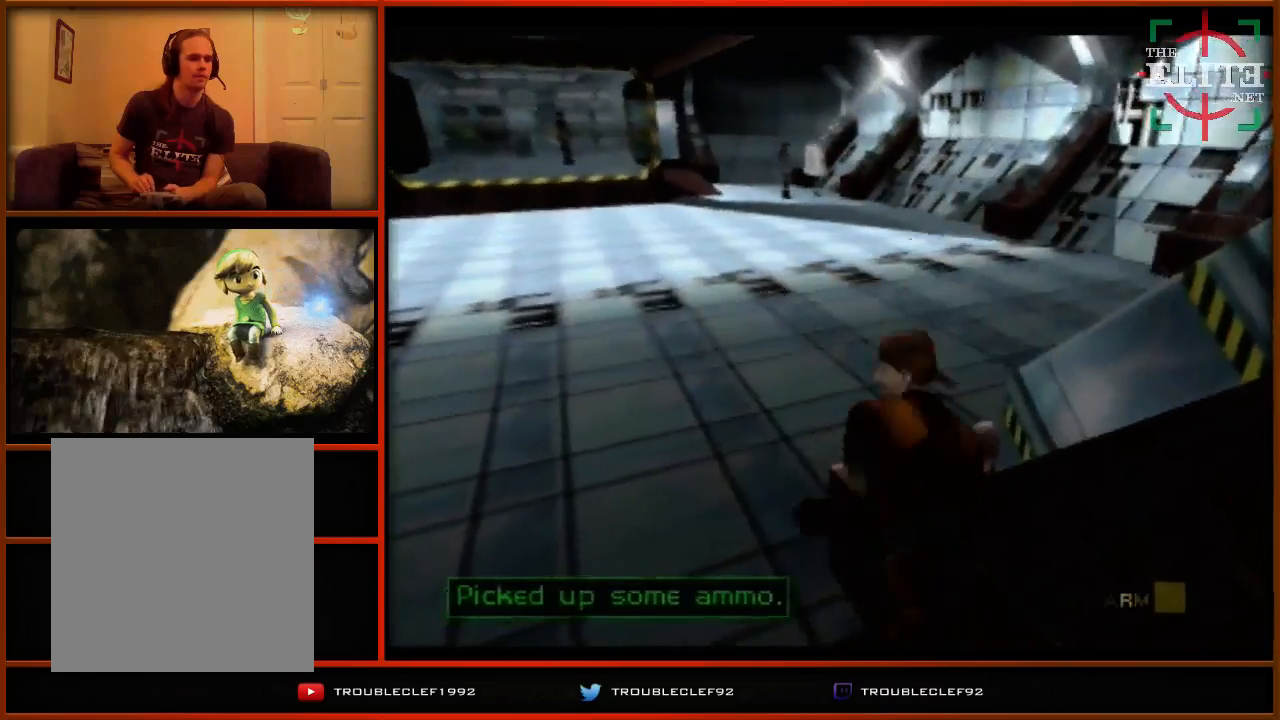
{"buttons": ["C_UP"], "left_stick": "center", "events": [[33, "left_stick", "left"], [200, "left_stick", "down"], [367, "left_stick", "down-left"], [500, "left_stick", "center"]]}
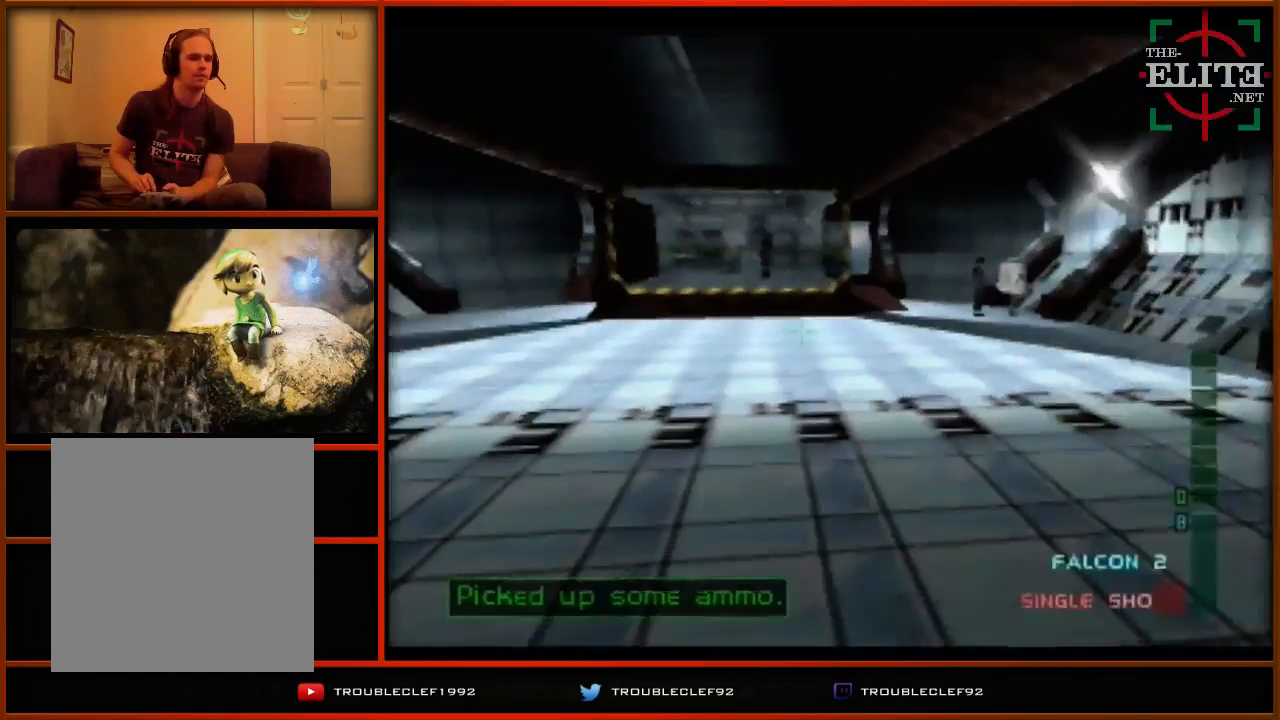
{"buttons": ["C_UP"], "left_stick": "down", "events": [[100, "left_stick", "left"], [233, "left_stick", "center"], [400, "left_stick", "down"]]}
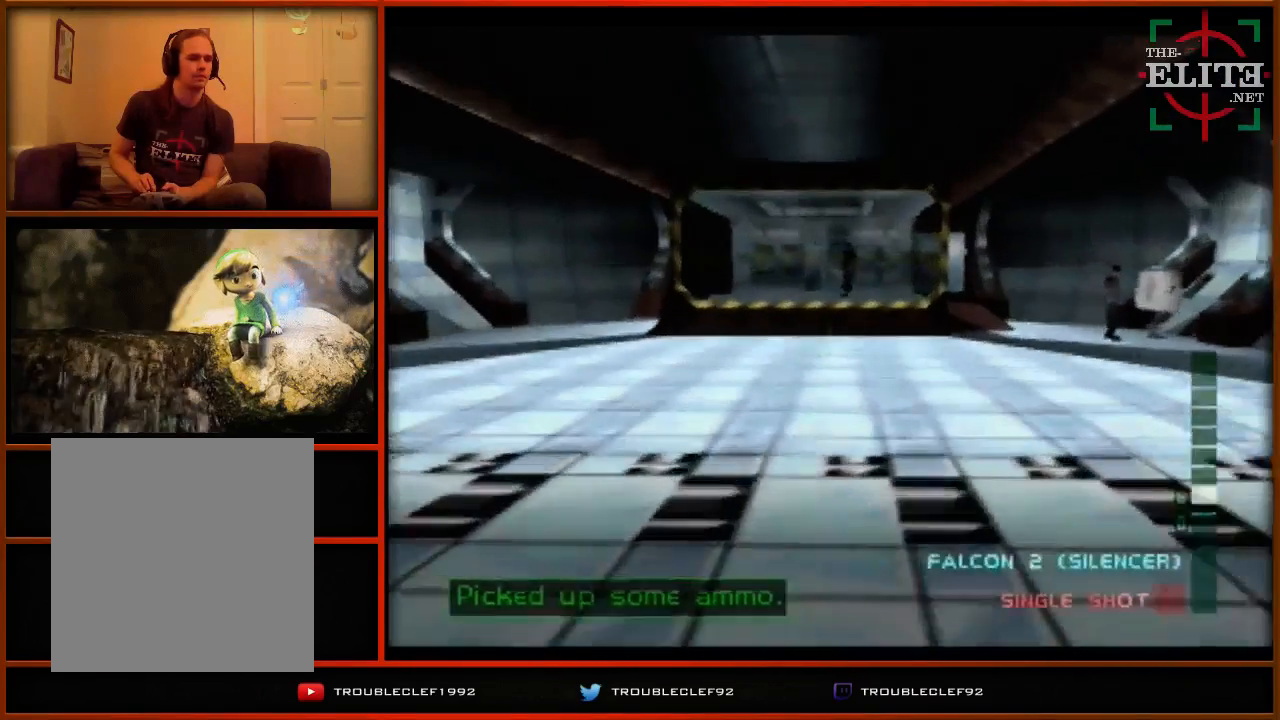
{"buttons": ["C_UP"], "left_stick": "center", "events": [[67, "left_stick", "down-right"], [200, "left_stick", "center"]]}
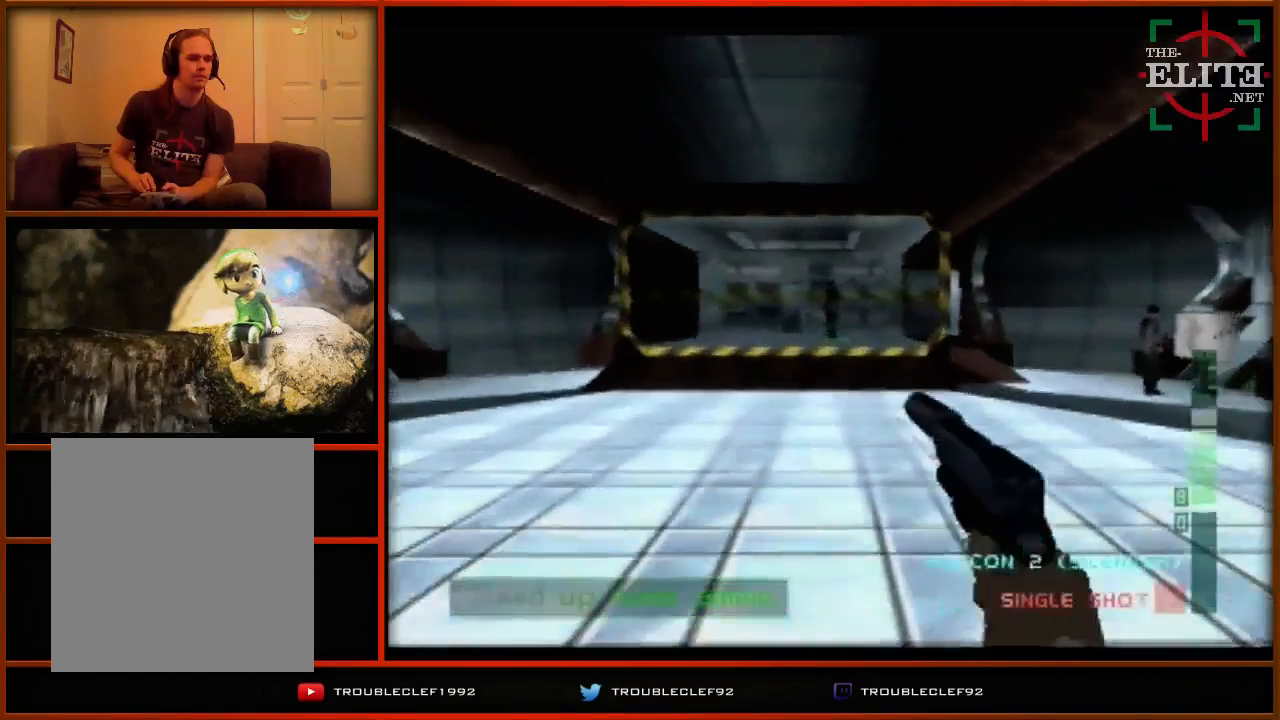
{"buttons": ["C_UP"], "left_stick": "down", "events": [[367, "left_stick", "down"]]}
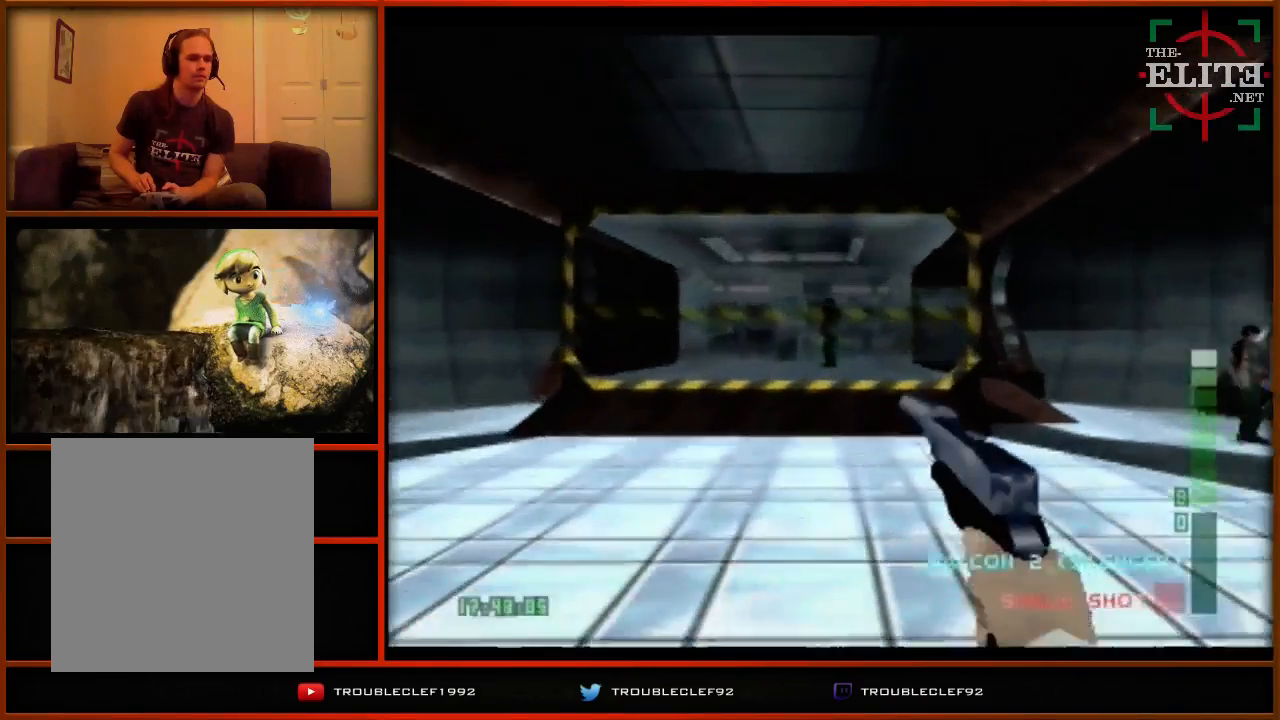
{"buttons": ["Z", "C_UP"], "left_stick": "center", "events": [[100, "left_stick", "center"], [200, "Z", "down"], [433, "Z", "up"], [500, "Z", "down"]]}
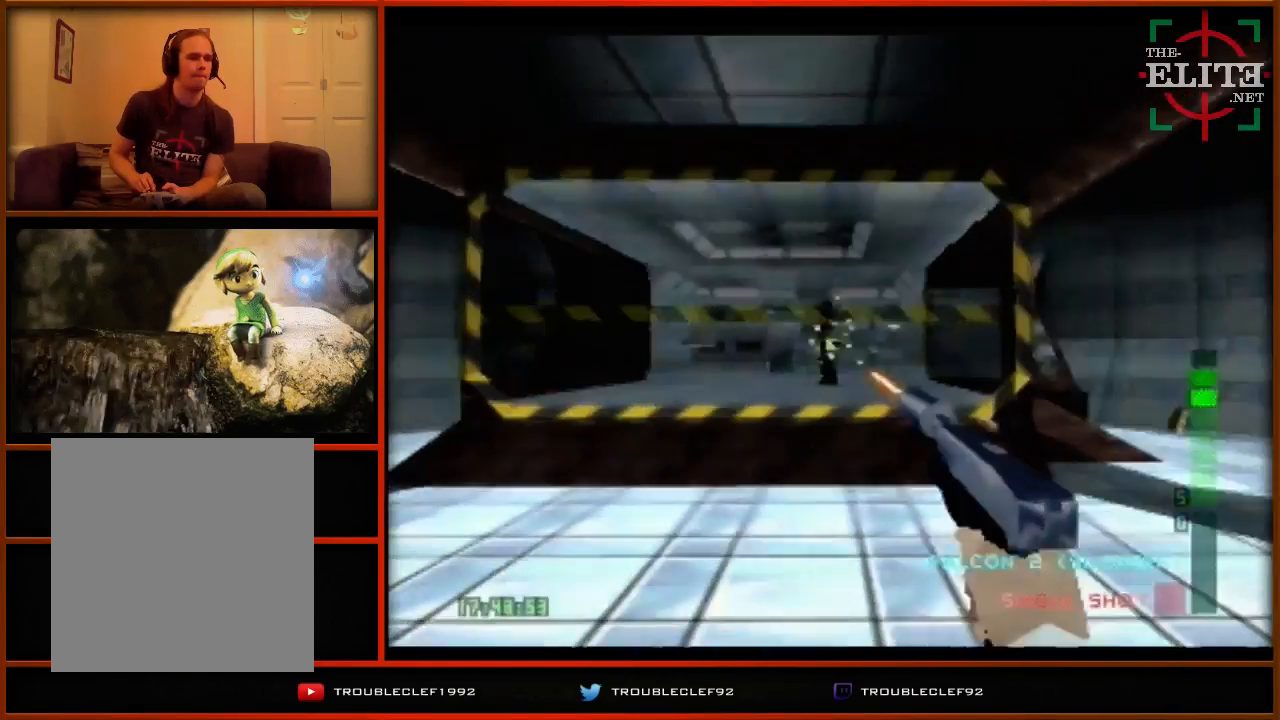
{"buttons": ["C_UP"], "left_stick": "center", "events": [[300, "Z", "up"], [400, "Z", "down"], [500, "Z", "up"]]}
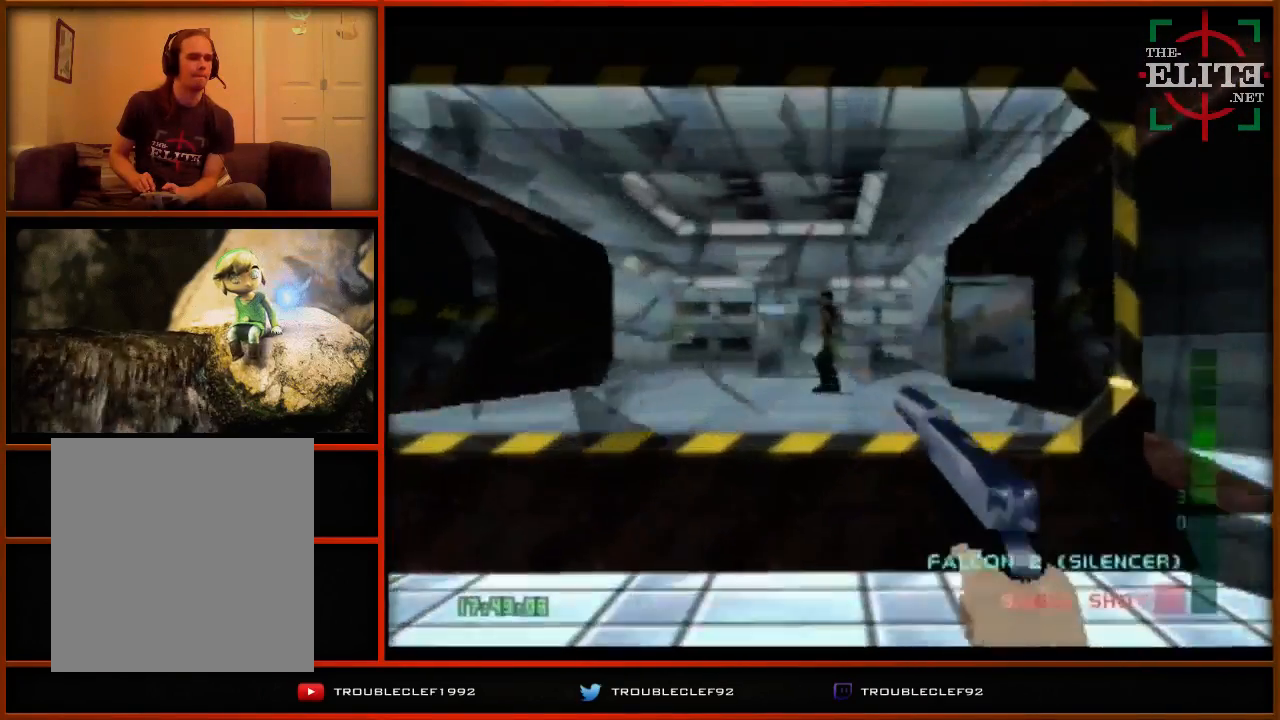
{"buttons": ["C_UP"], "left_stick": "center", "events": [[100, "Z", "down"], [167, "Z", "up"], [300, "Z", "down"], [400, "Z", "up"]]}
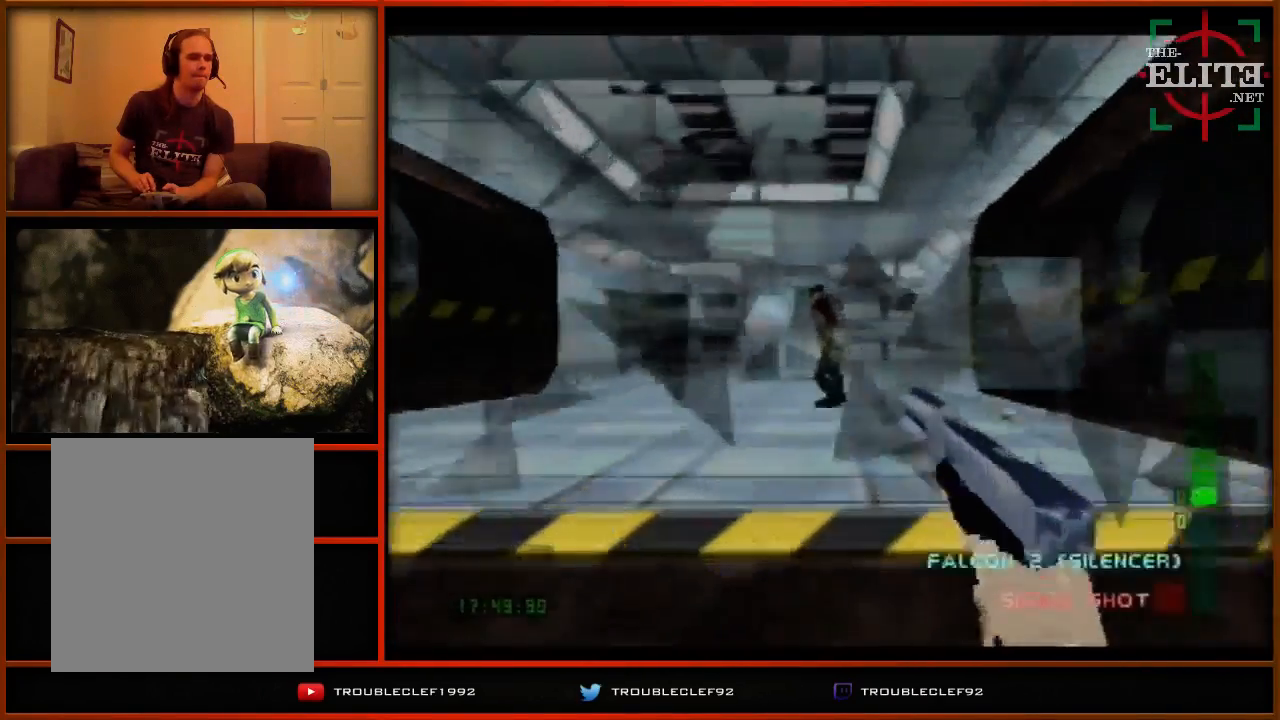
{"buttons": ["C_RIGHT", "C_UP"], "left_stick": "up-left", "events": [[100, "C_RIGHT", "down"], [100, "left_stick", "up-left"]]}